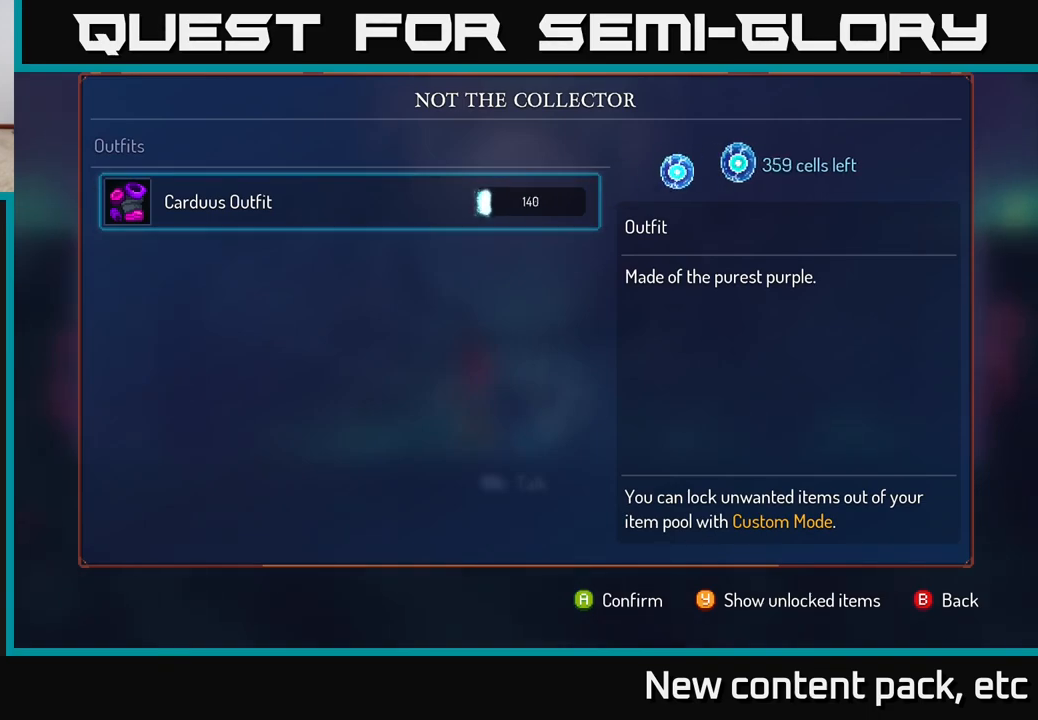
Gameplay with a controller (Xbox layout); each line is a JSON object with the inputs held at the frame after it. "events" lists button and stick changes between this image and that frame as [ms after this image, input, new state], when the widget could be followed in between.
{"buttons": ["A"], "left_stick": "center", "right_stick": "center", "events": []}
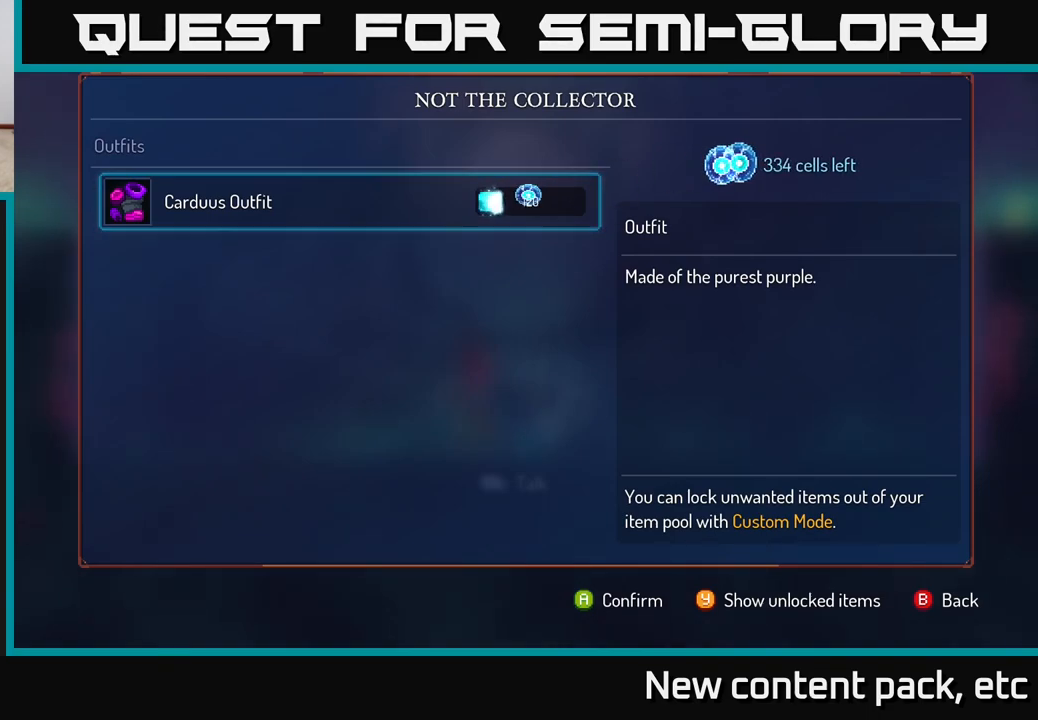
{"buttons": ["A"], "left_stick": "center", "right_stick": "center", "events": []}
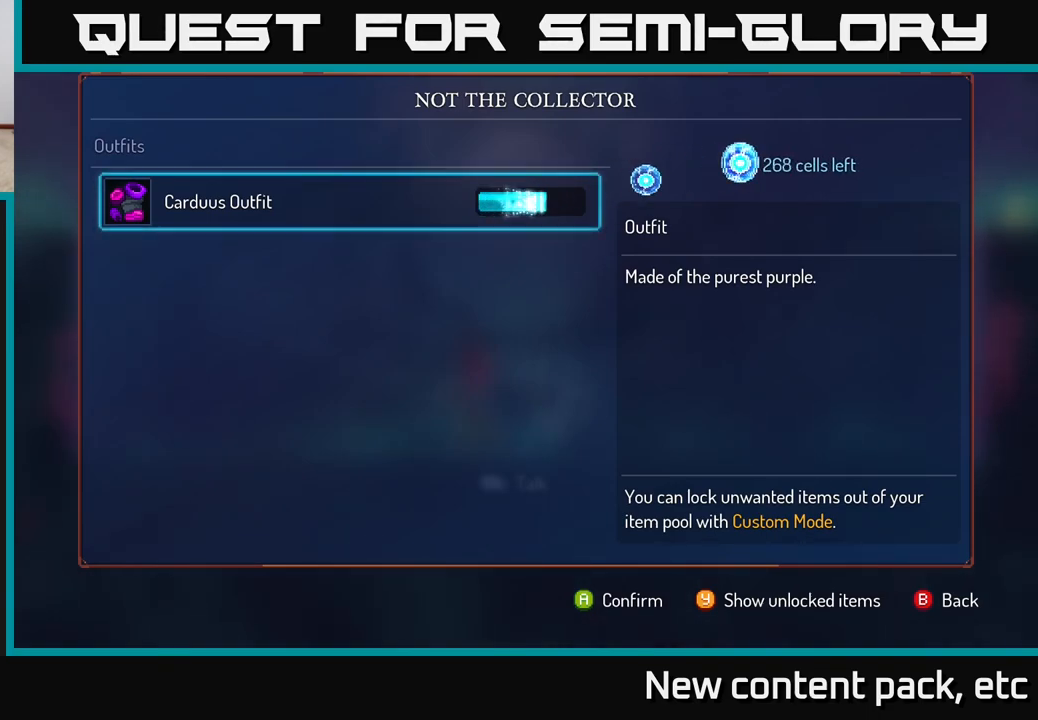
{"buttons": ["A"], "left_stick": "center", "right_stick": "center", "events": []}
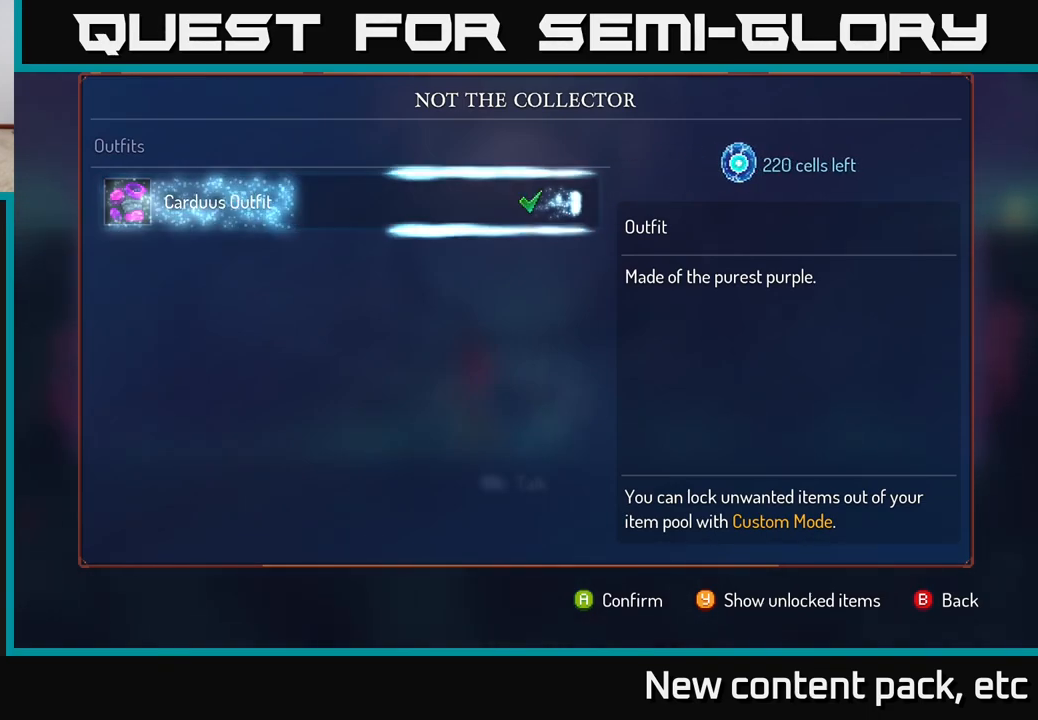
{"buttons": [], "left_stick": "center", "right_stick": "center", "events": [[350, "A", "up"]]}
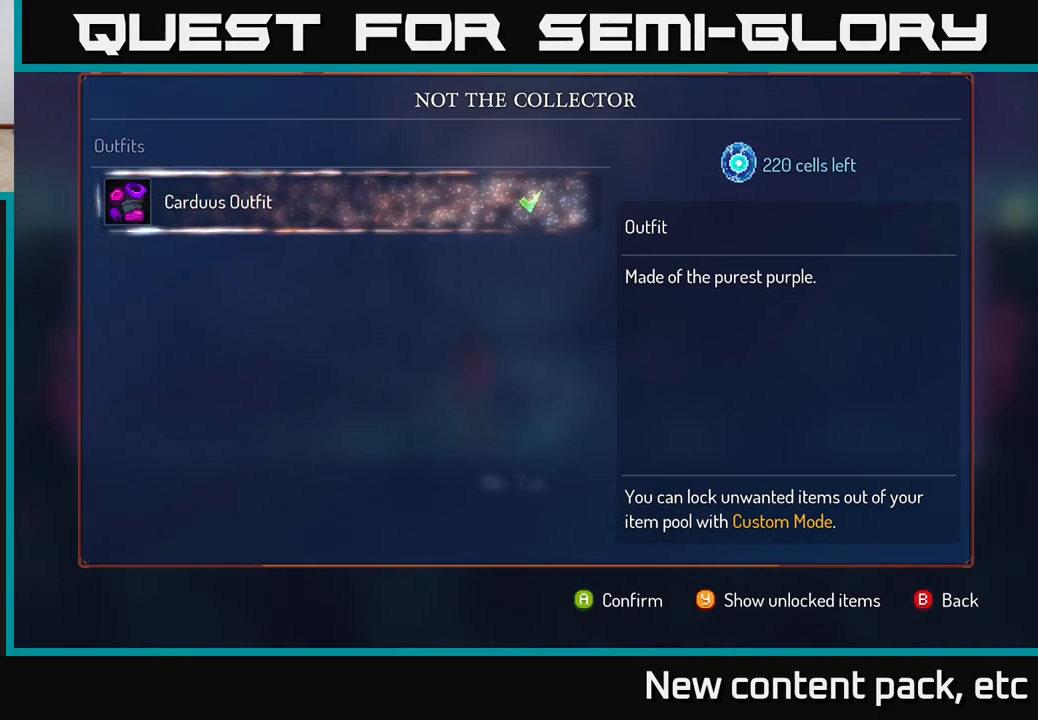
{"buttons": [], "left_stick": "center", "right_stick": "center", "events": []}
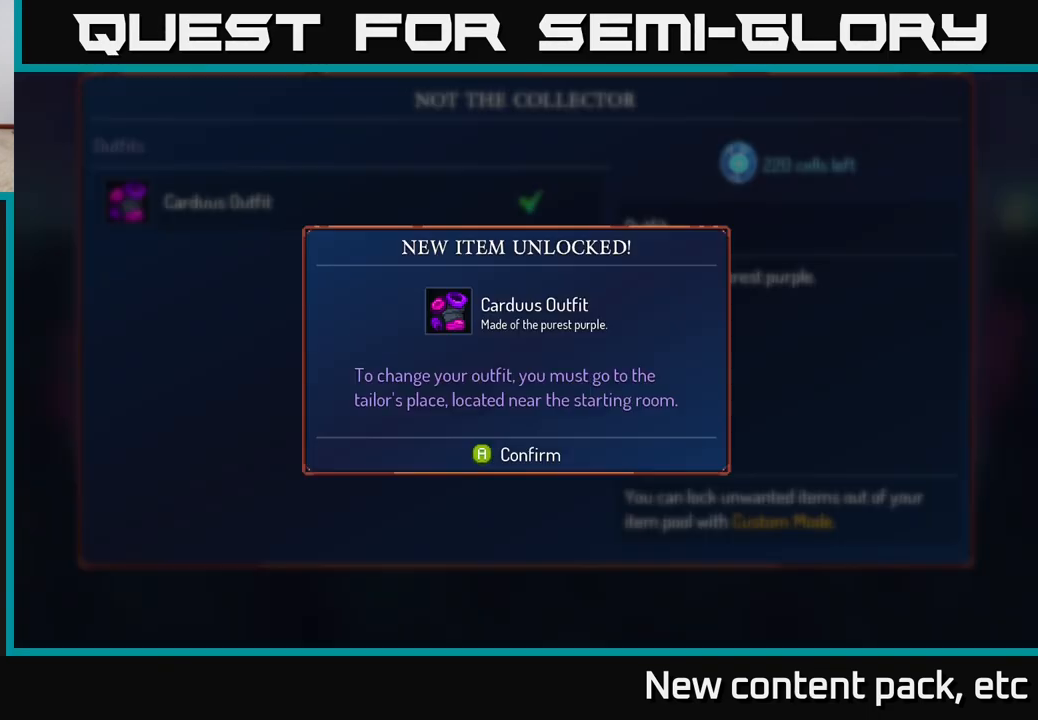
{"buttons": [], "left_stick": "center", "right_stick": "center", "events": []}
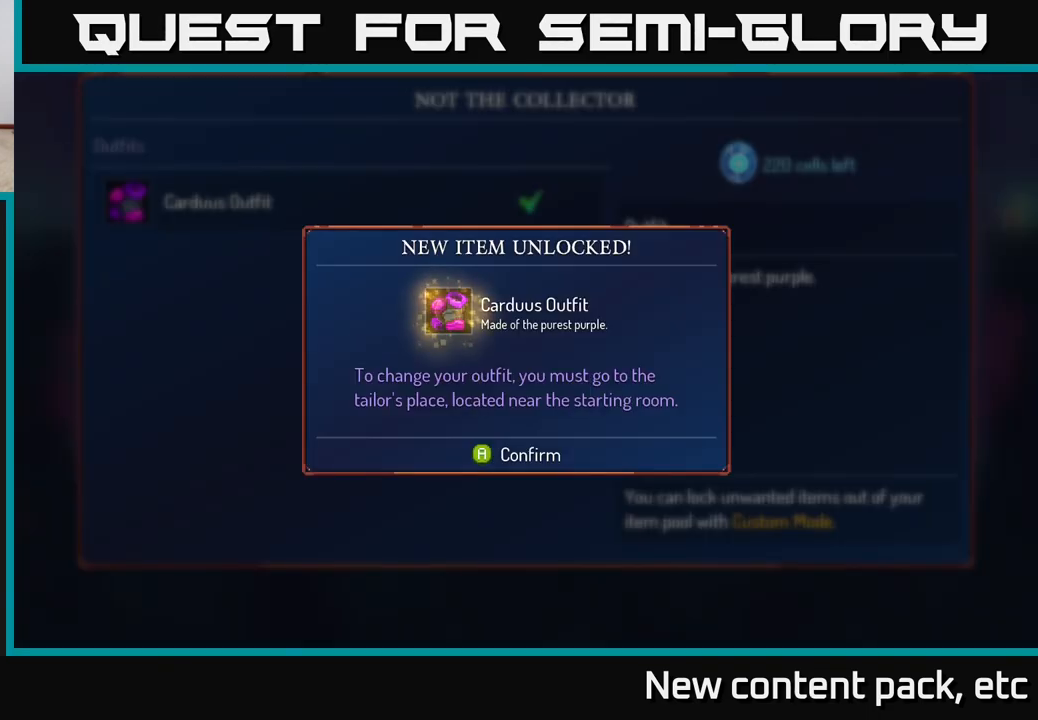
{"buttons": [], "left_stick": "right", "right_stick": "center", "events": [[83, "A", "down"], [183, "A", "up"], [283, "left_stick", "right"]]}
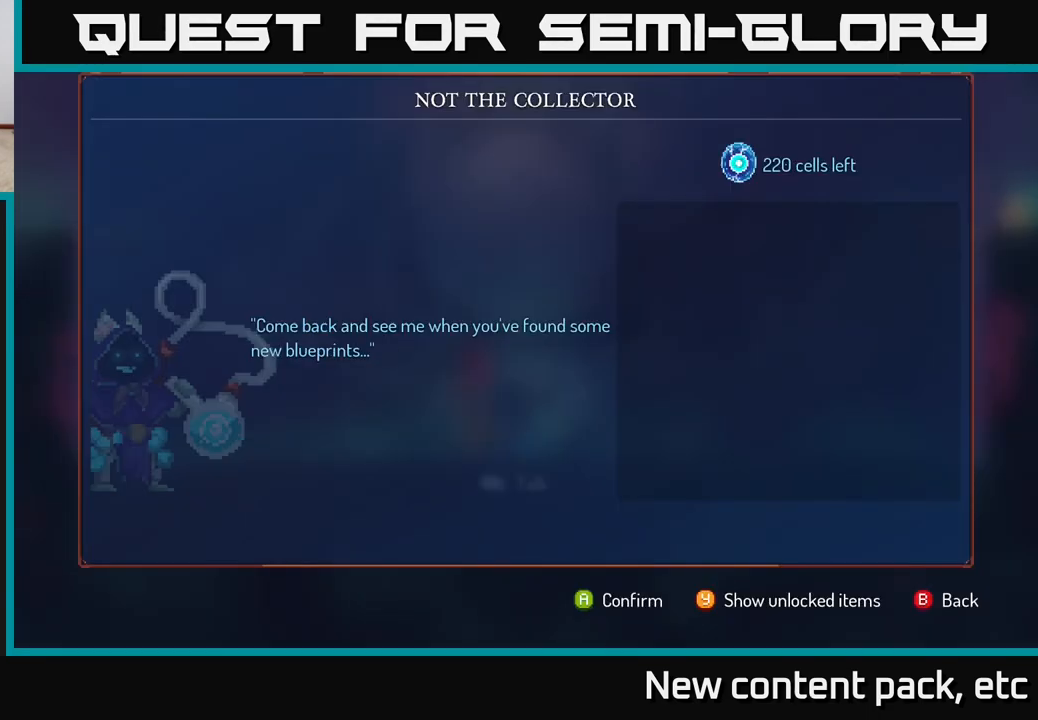
{"buttons": [], "left_stick": "right", "right_stick": "center", "events": [[167, "left_stick", "center"], [217, "B", "down"], [317, "B", "up"], [333, "left_stick", "right"]]}
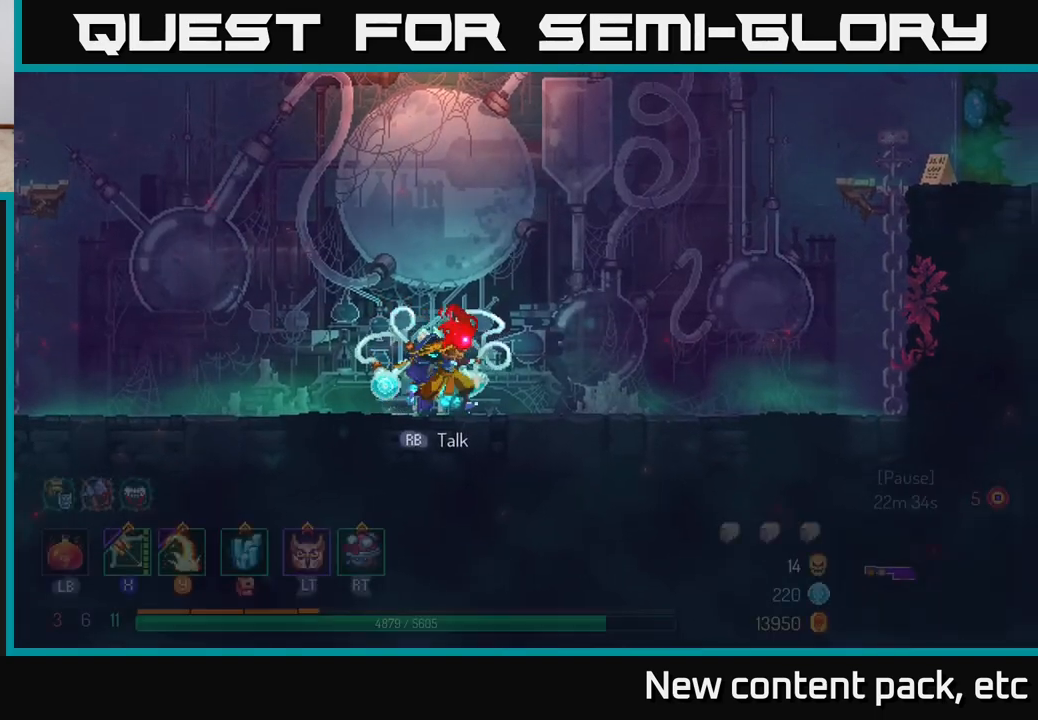
{"buttons": [], "left_stick": "right", "right_stick": "center", "events": [[217, "B", "down"], [333, "B", "up"]]}
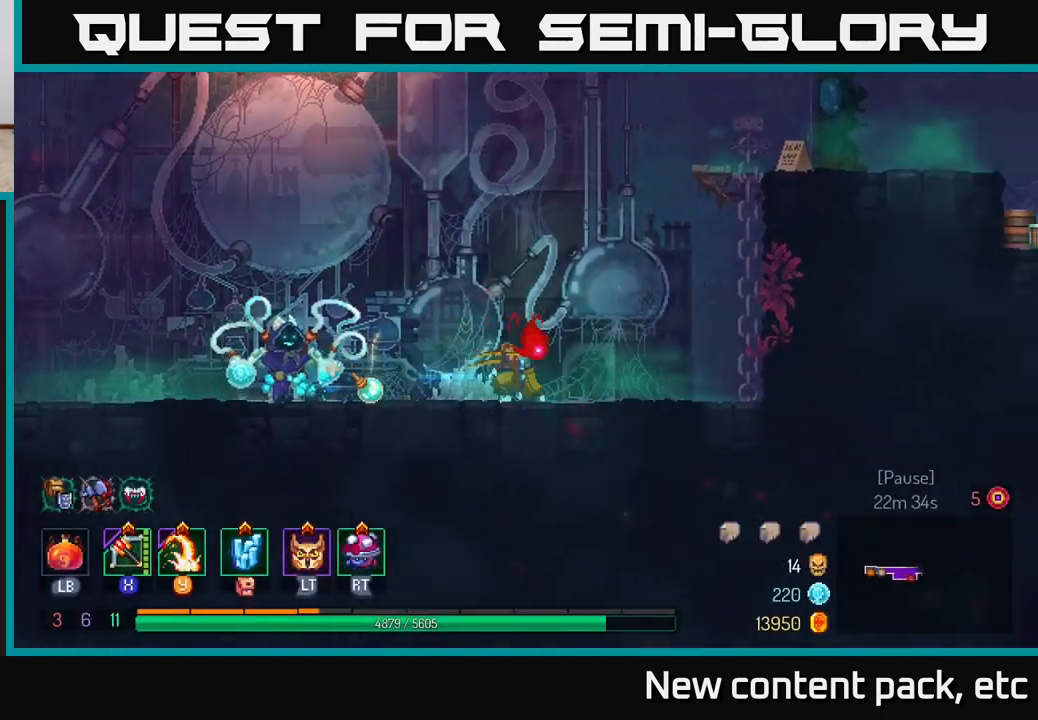
{"buttons": [], "left_stick": "right", "right_stick": "center", "events": [[17, "A", "down"], [133, "A", "up"], [217, "A", "down"], [417, "A", "up"]]}
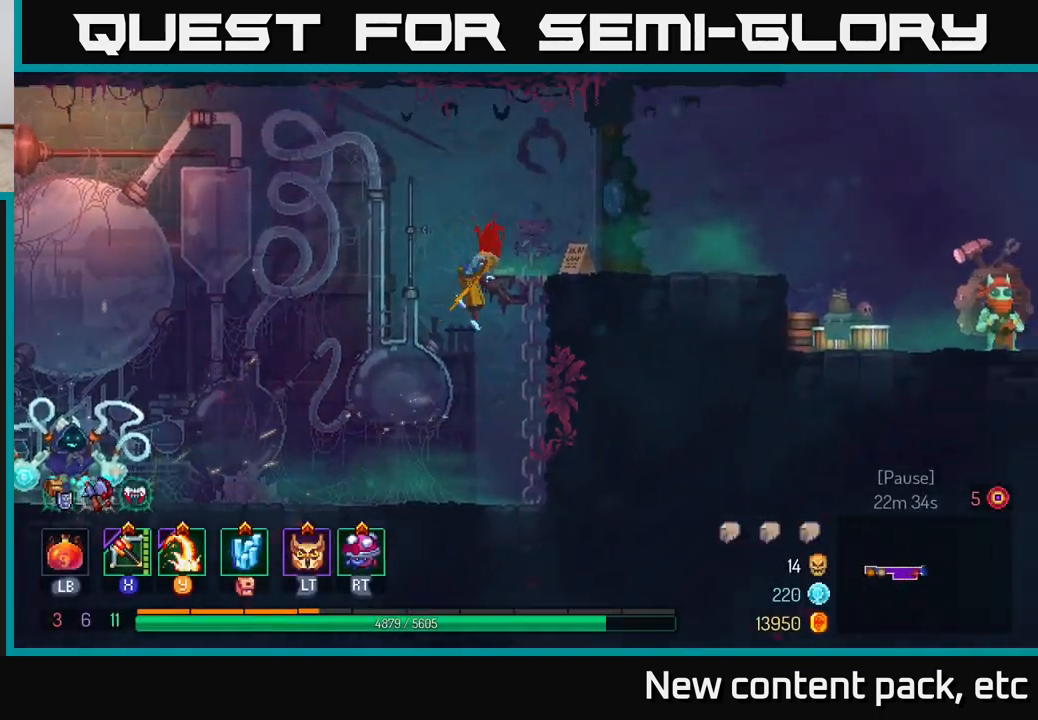
{"buttons": [], "left_stick": "right", "right_stick": "center", "events": [[167, "B", "down"], [333, "B", "up"]]}
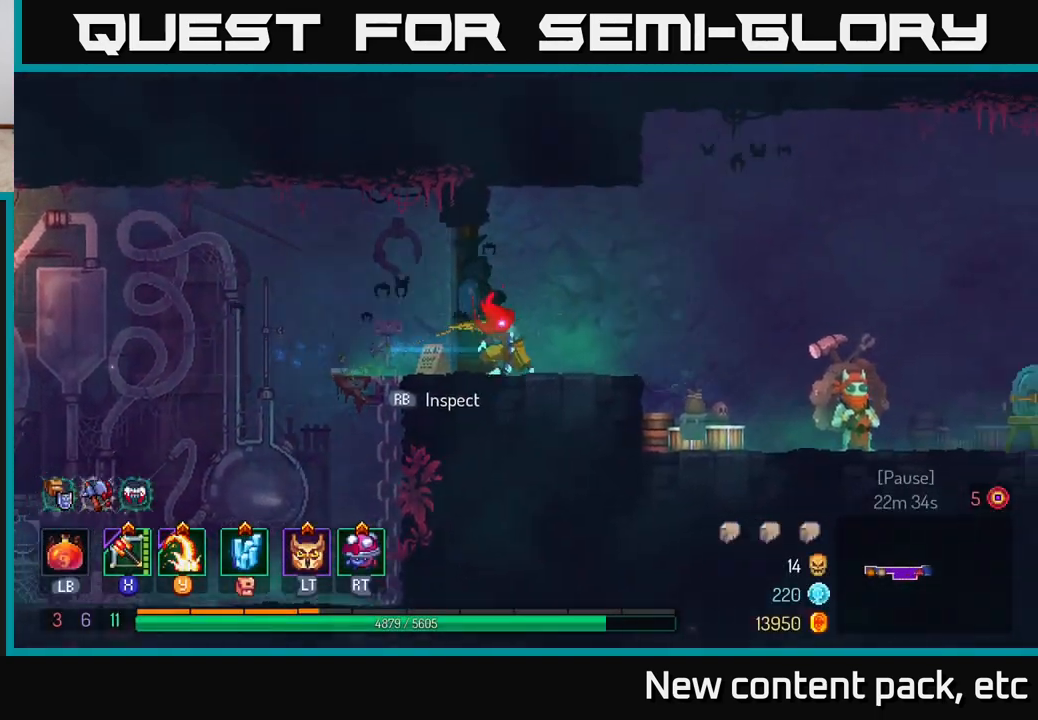
{"buttons": [], "left_stick": "right", "right_stick": "center", "events": [[83, "A", "down"], [233, "A", "up"]]}
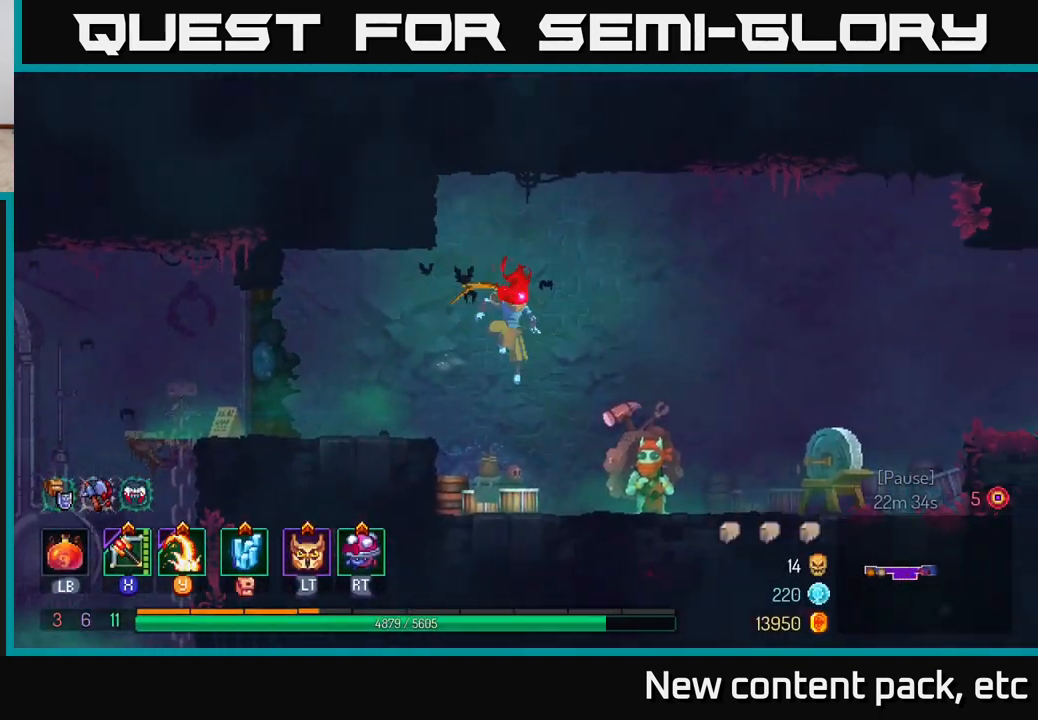
{"buttons": [], "left_stick": "right", "right_stick": "center", "events": []}
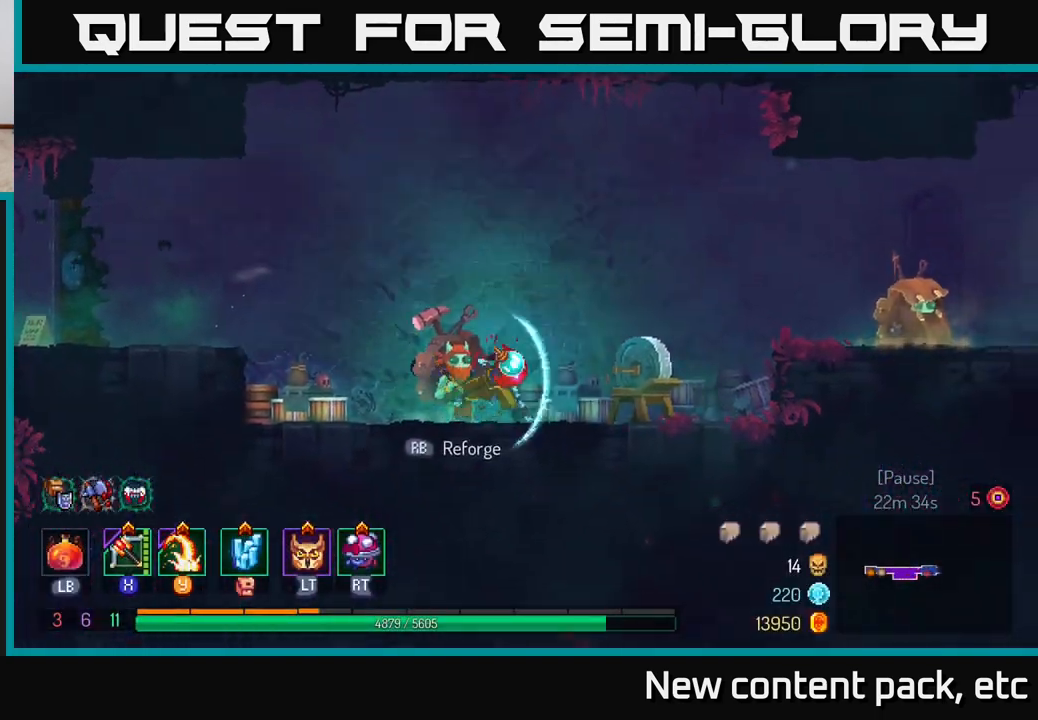
{"buttons": ["A"], "left_stick": "right", "right_stick": "center", "events": [[17, "B", "down"], [200, "B", "up"], [367, "A", "down"]]}
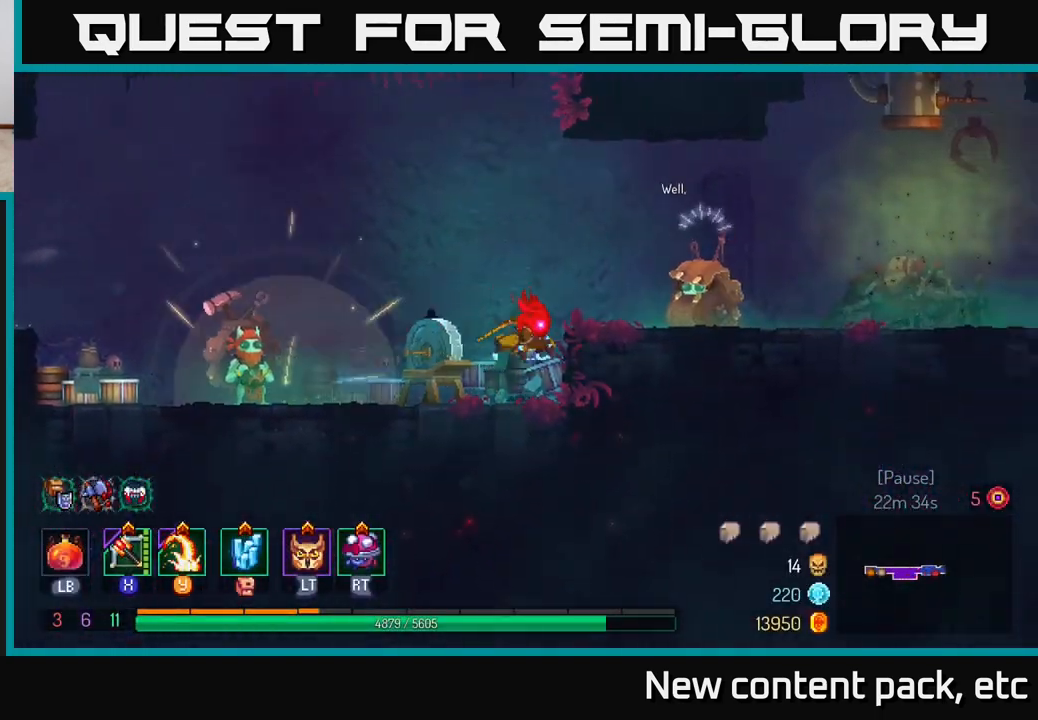
{"buttons": ["B"], "left_stick": "right", "right_stick": "center", "events": [[83, "A", "up"], [500, "B", "down"]]}
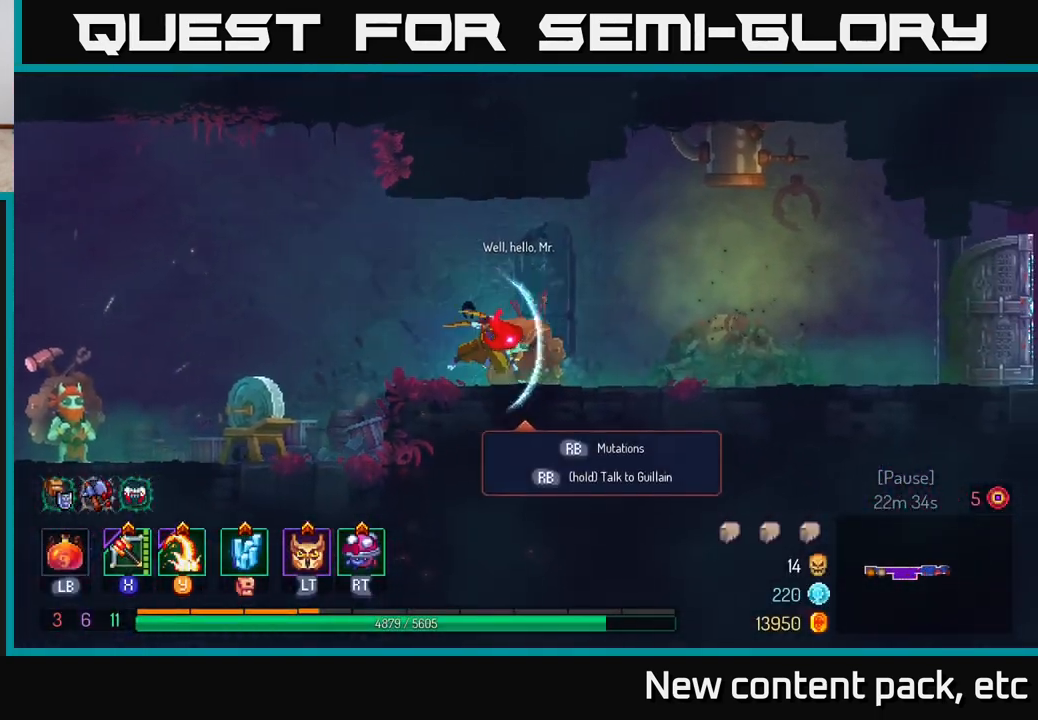
{"buttons": [], "left_stick": "right", "right_stick": "center", "events": [[150, "B", "up"]]}
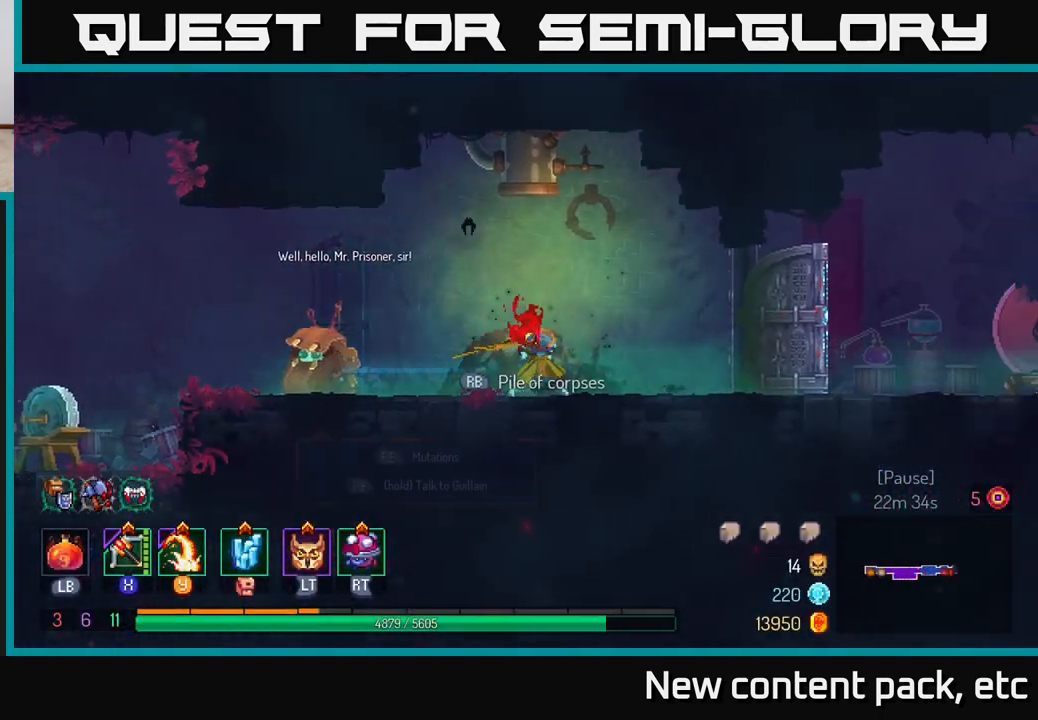
{"buttons": [], "left_stick": "right", "right_stick": "center", "events": [[167, "A", "down"], [267, "A", "up"]]}
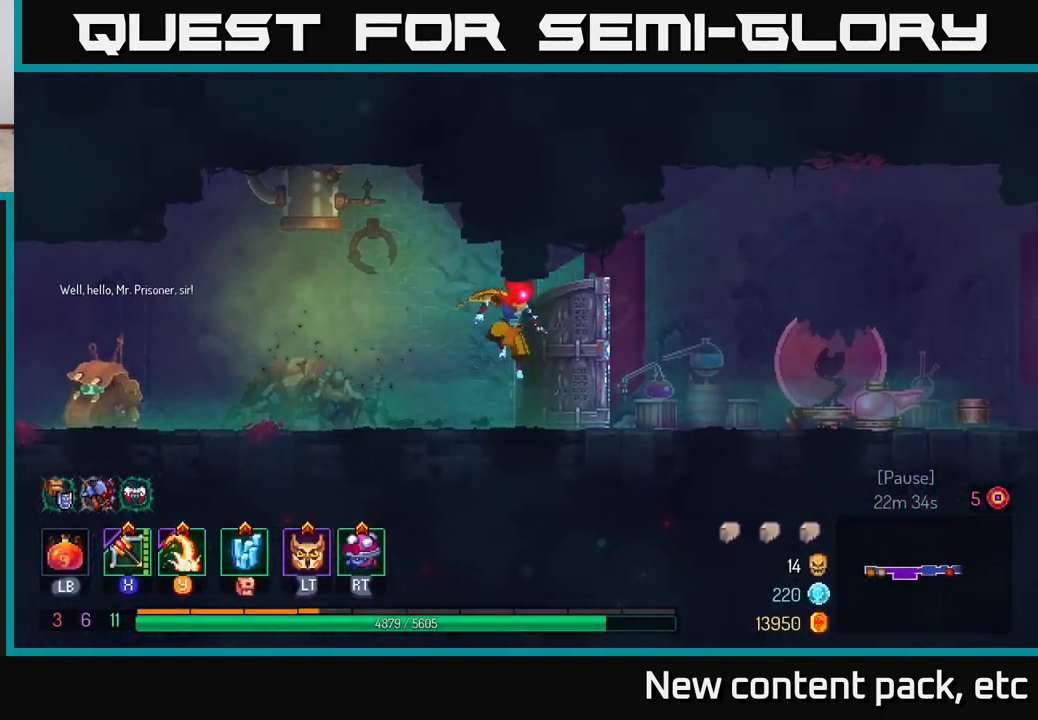
{"buttons": [], "left_stick": "right", "right_stick": "center", "events": [[167, "B", "down"], [317, "B", "up"]]}
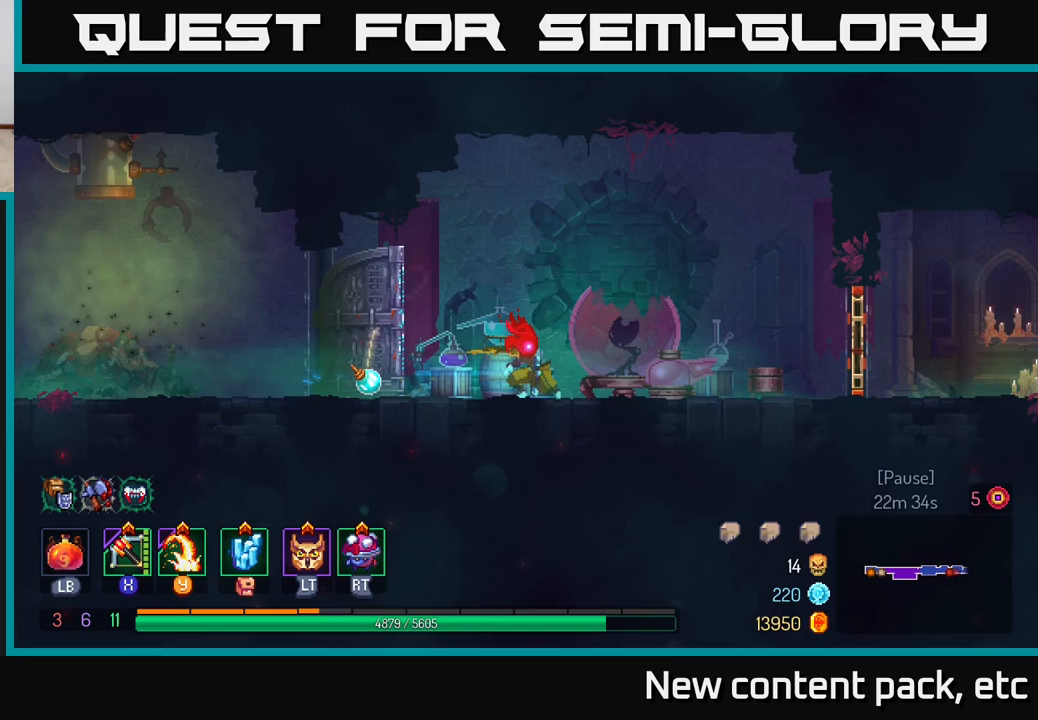
{"buttons": [], "left_stick": "right", "right_stick": "center", "events": []}
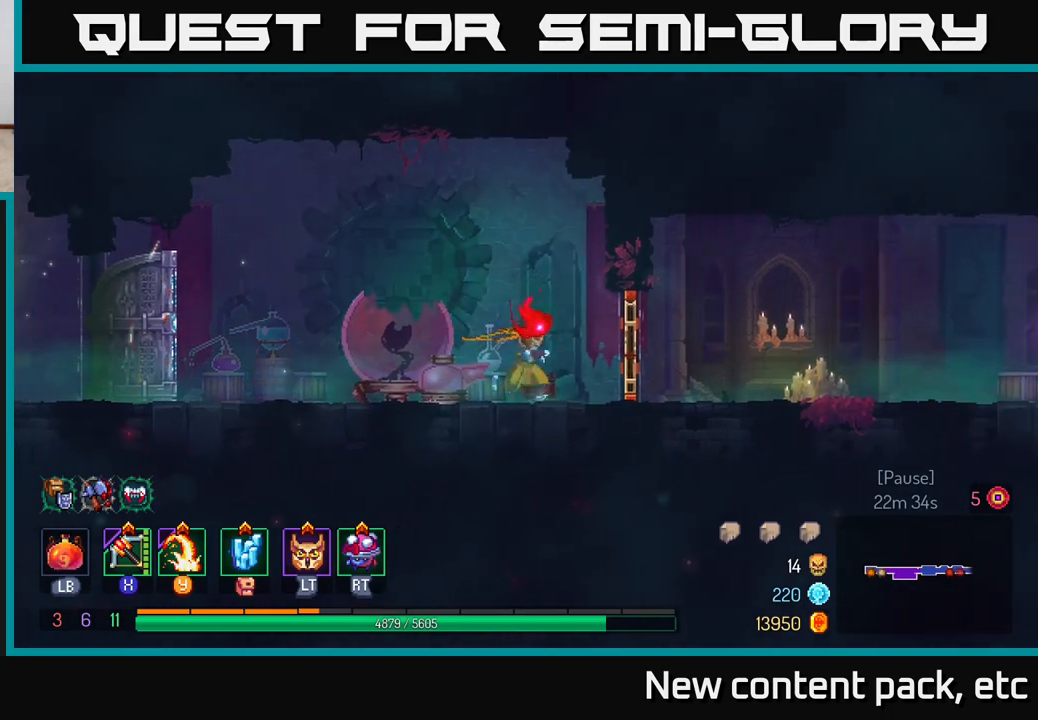
{"buttons": [], "left_stick": "right", "right_stick": "center", "events": [[133, "R1", "down"], [300, "R1", "up"]]}
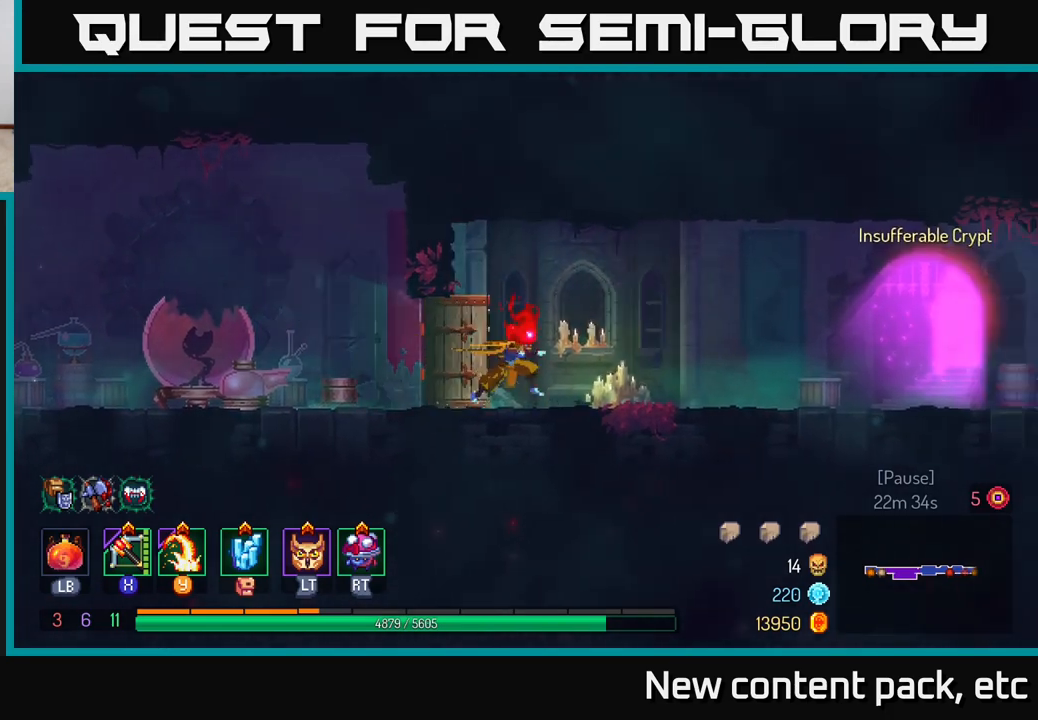
{"buttons": [], "left_stick": "right", "right_stick": "center", "events": [[283, "B", "down"], [400, "B", "up"]]}
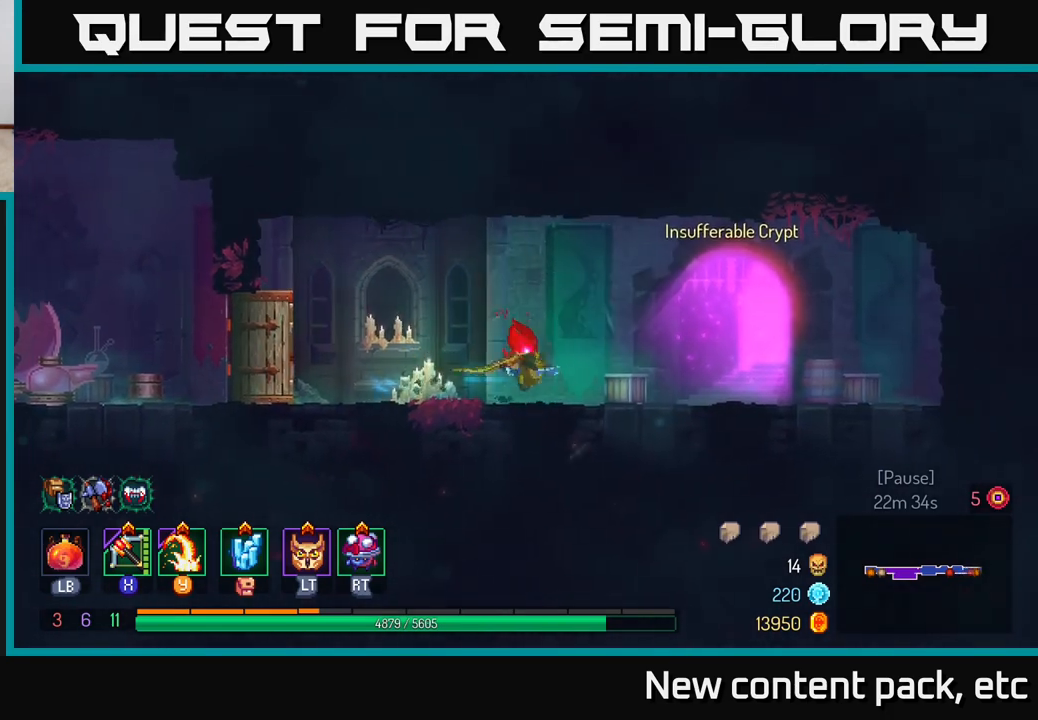
{"buttons": [], "left_stick": "center", "right_stick": "center", "events": [[383, "R1", "down"], [467, "R1", "up"], [500, "left_stick", "center"]]}
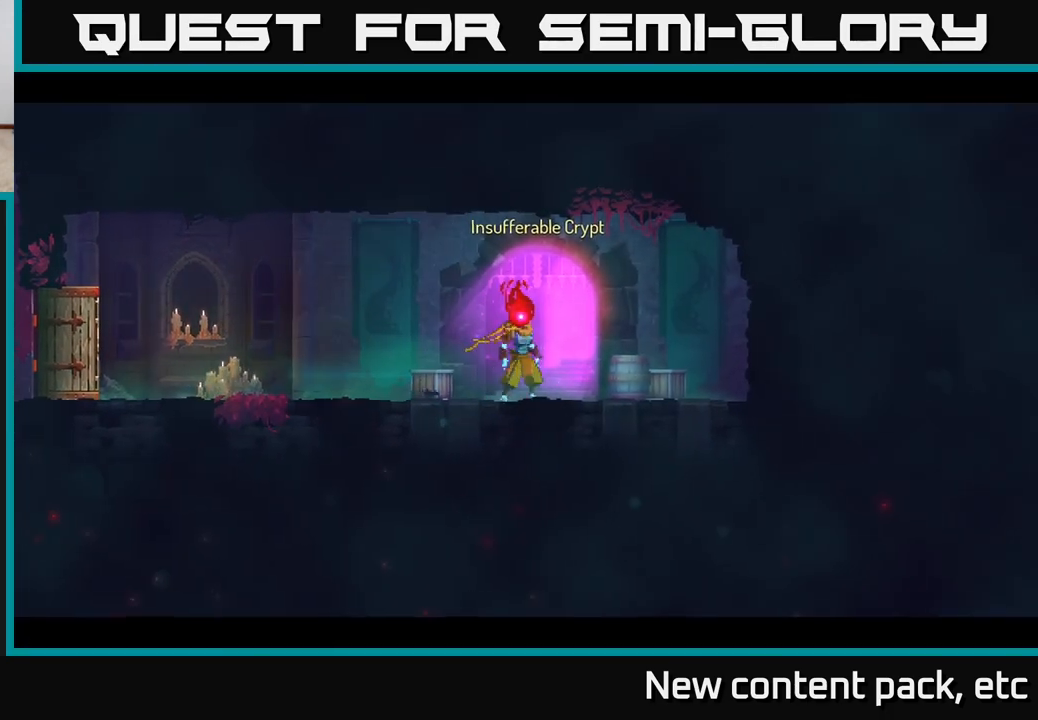
{"buttons": [], "left_stick": "center", "right_stick": "center", "events": []}
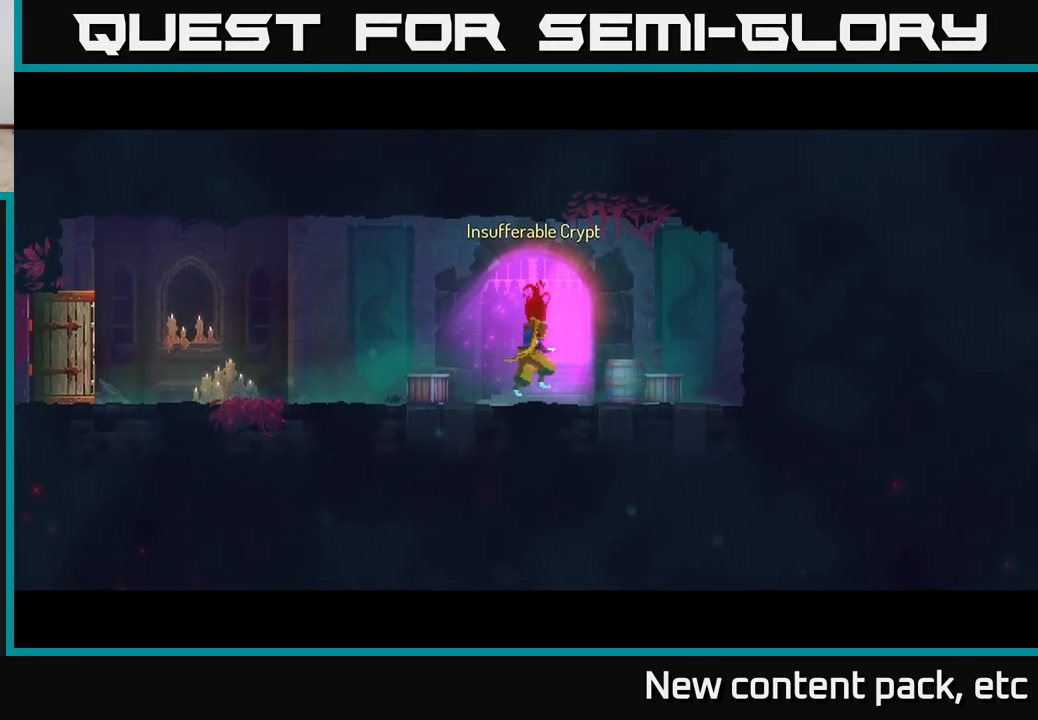
{"buttons": [], "left_stick": "center", "right_stick": "center", "events": []}
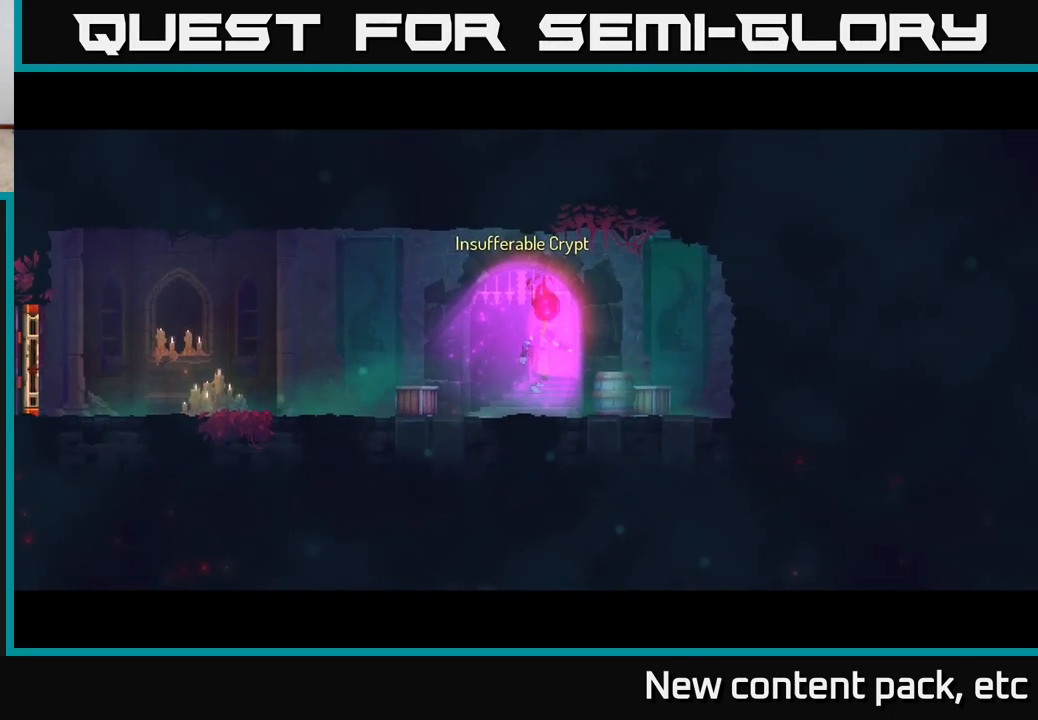
{"buttons": [], "left_stick": "center", "right_stick": "center", "events": []}
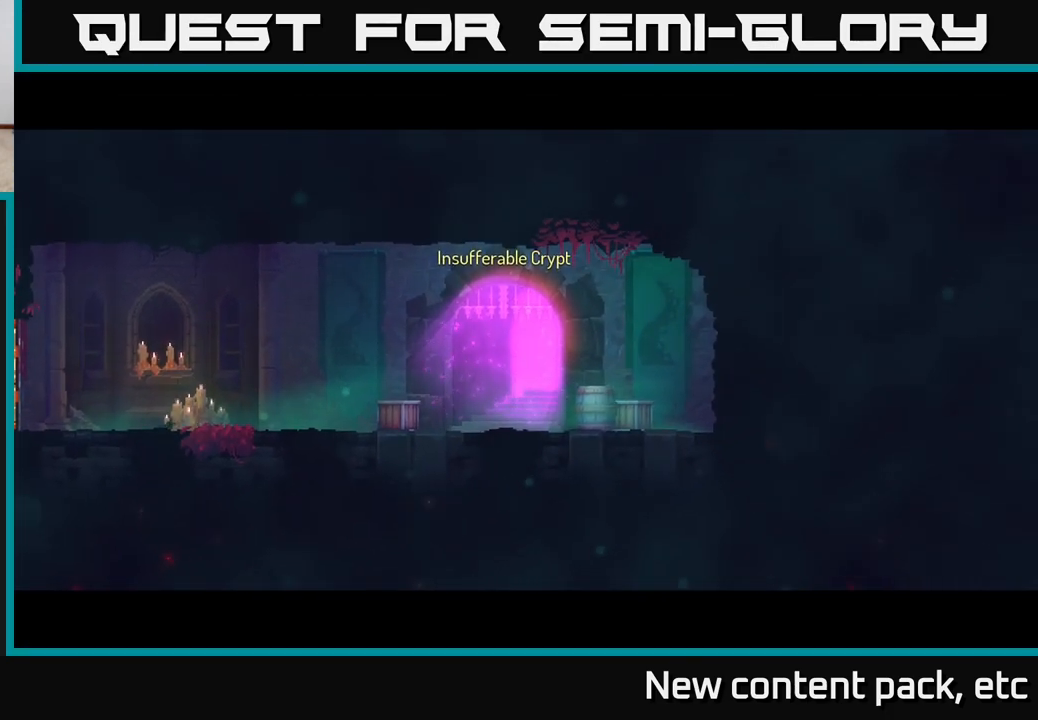
{"buttons": [], "left_stick": "center", "right_stick": "center", "events": []}
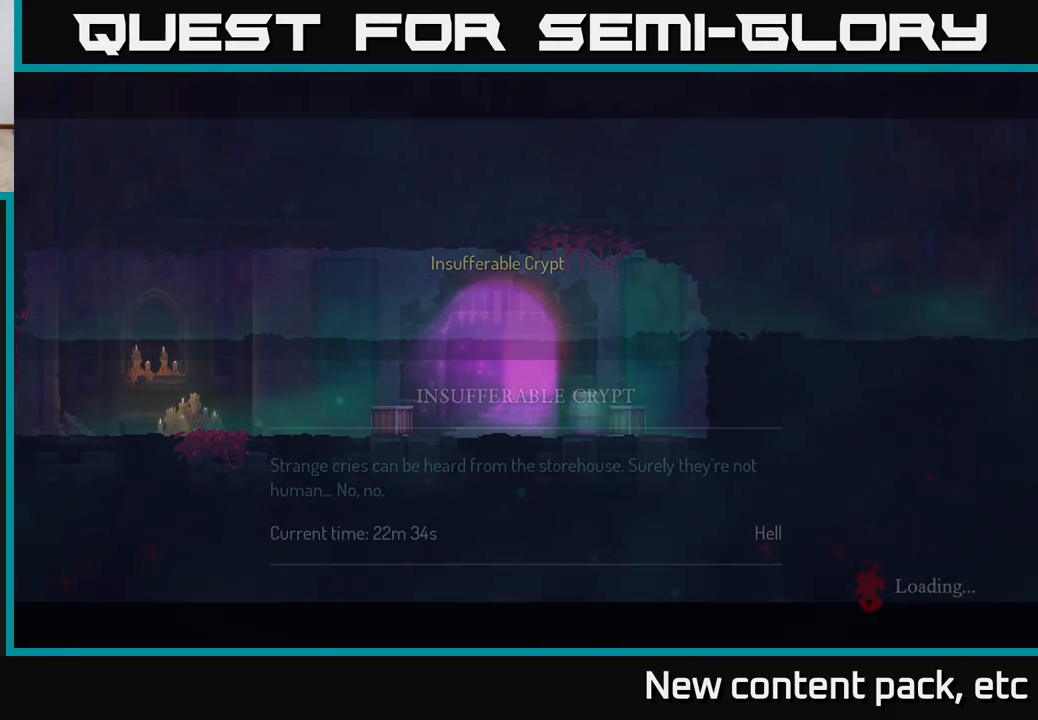
{"buttons": [], "left_stick": "center", "right_stick": "center", "events": []}
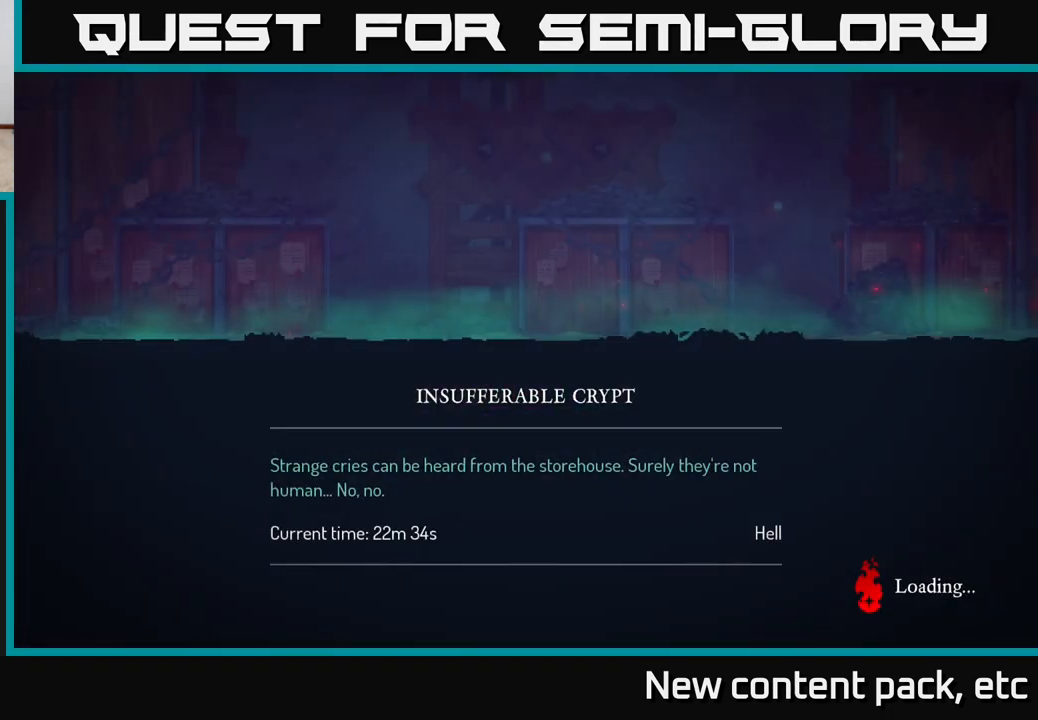
{"buttons": [], "left_stick": "center", "right_stick": "center", "events": []}
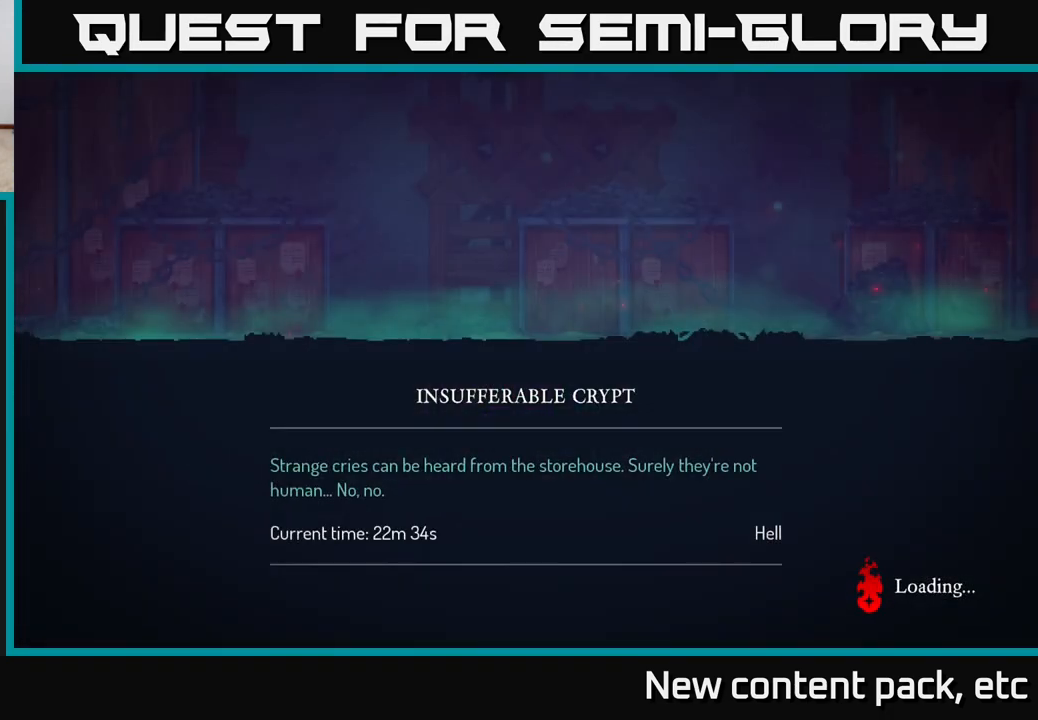
{"buttons": [], "left_stick": "center", "right_stick": "center", "events": []}